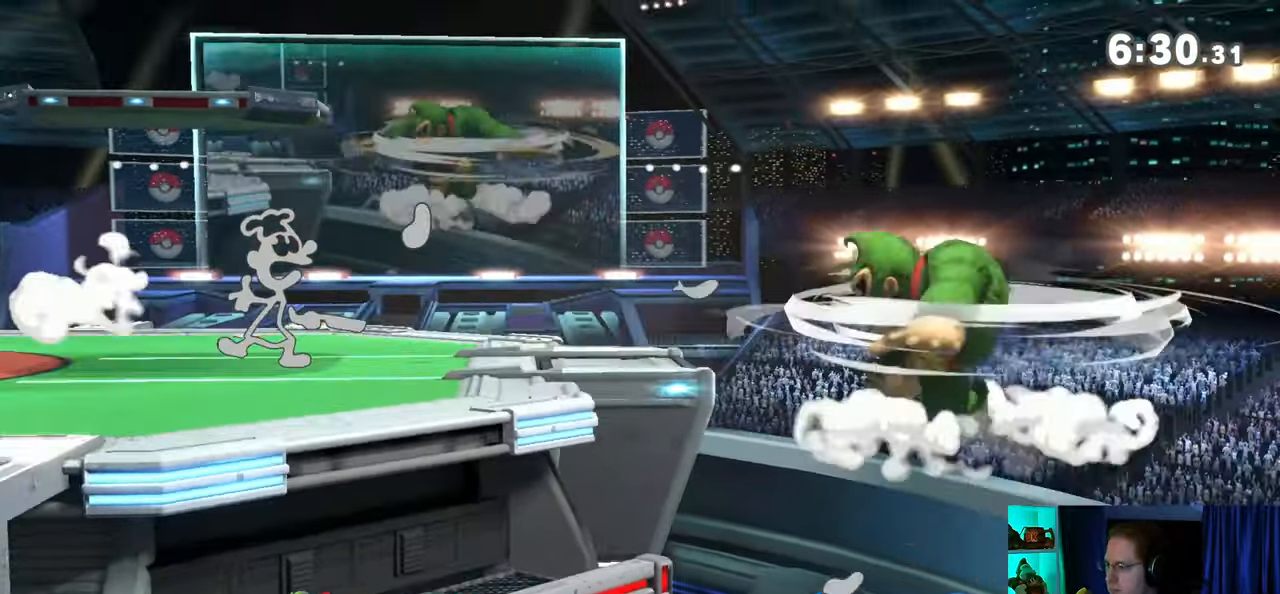
Gameplay with a controller (Nintendo layout); each line is a JSON object with the inputs held at the frame after it. "events" lists button and stick changes between this image and that frame as [ms after this image, input, new state], when the widget could be followed in between. Not read: L3 R3.
{"buttons": [], "left_stick": "center", "right_stick": "center", "events": [[250, "left_stick", "left"], [417, "left_stick", "center"]]}
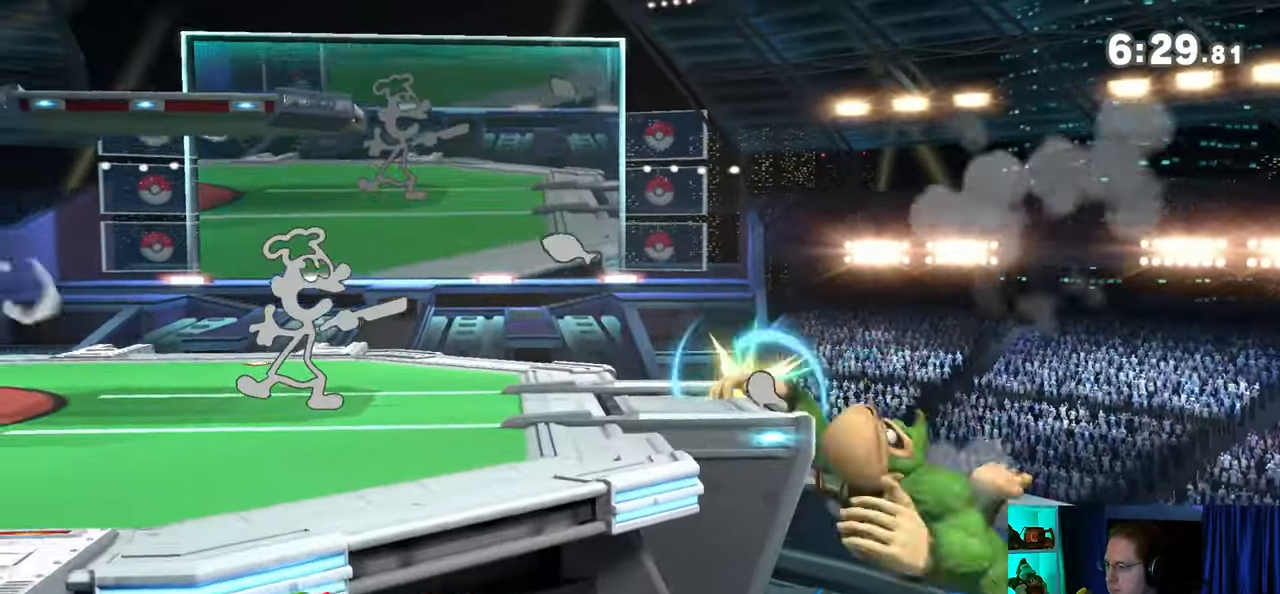
{"buttons": [], "left_stick": "up", "right_stick": "center", "events": [[383, "left_stick", "up"]]}
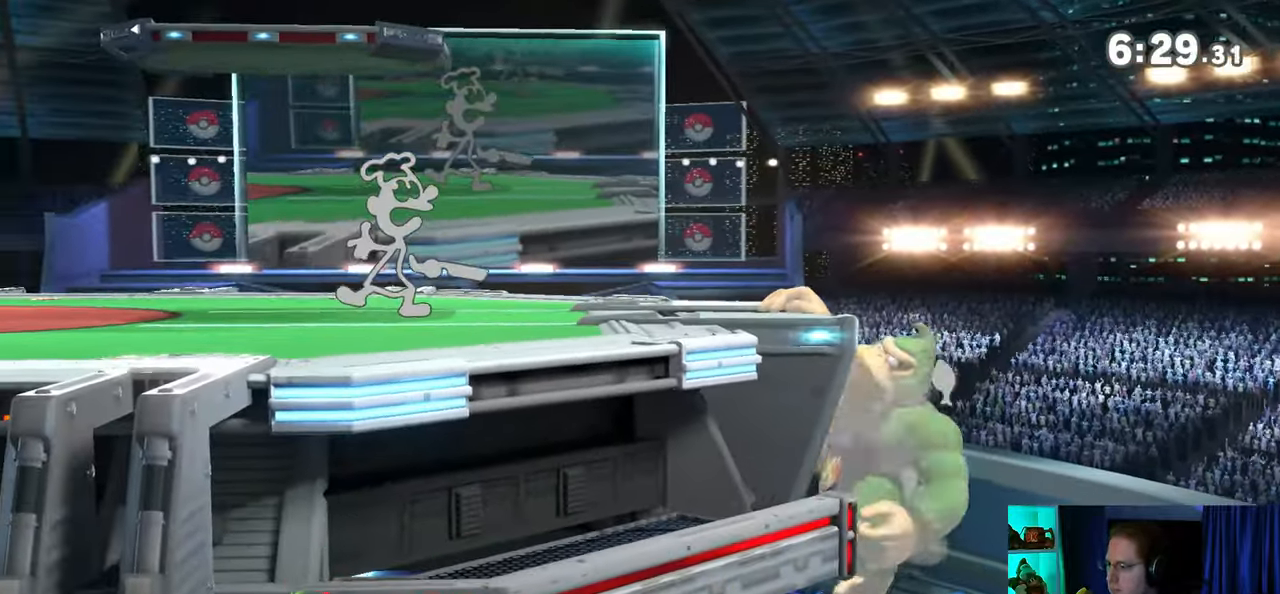
{"buttons": [], "left_stick": "up-left", "right_stick": "center", "events": [[133, "left_stick", "up-left"]]}
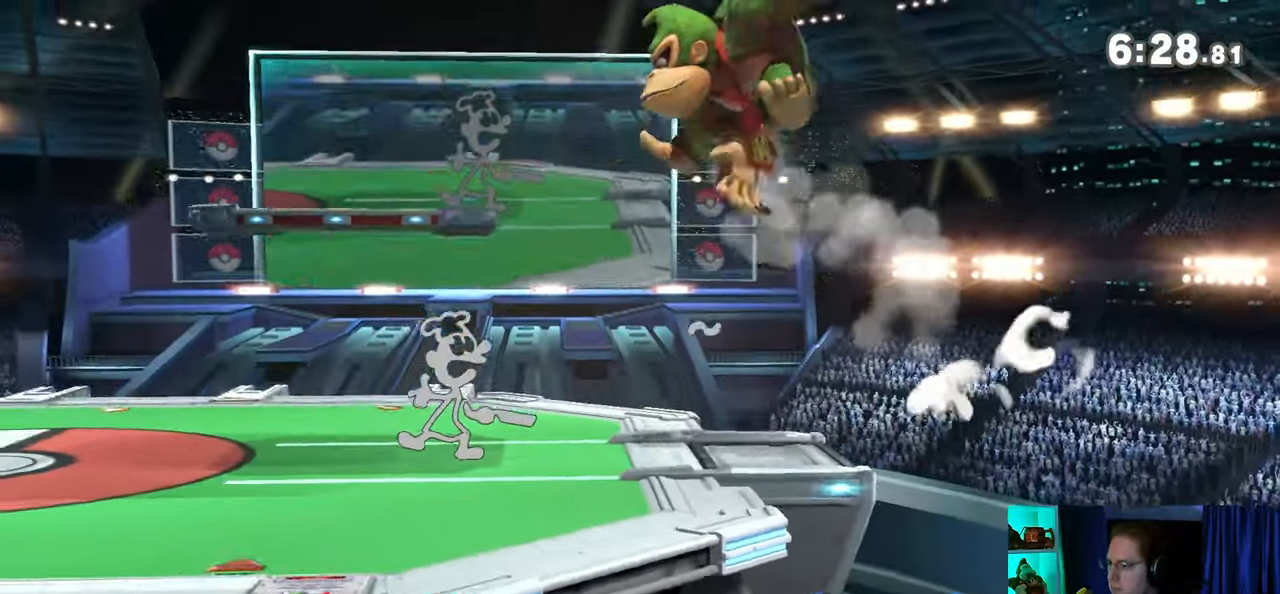
{"buttons": [], "left_stick": "left", "right_stick": "center", "events": [[200, "left_stick", "down-left"], [317, "Y", "down"], [317, "left_stick", "left"], [500, "Y", "up"]]}
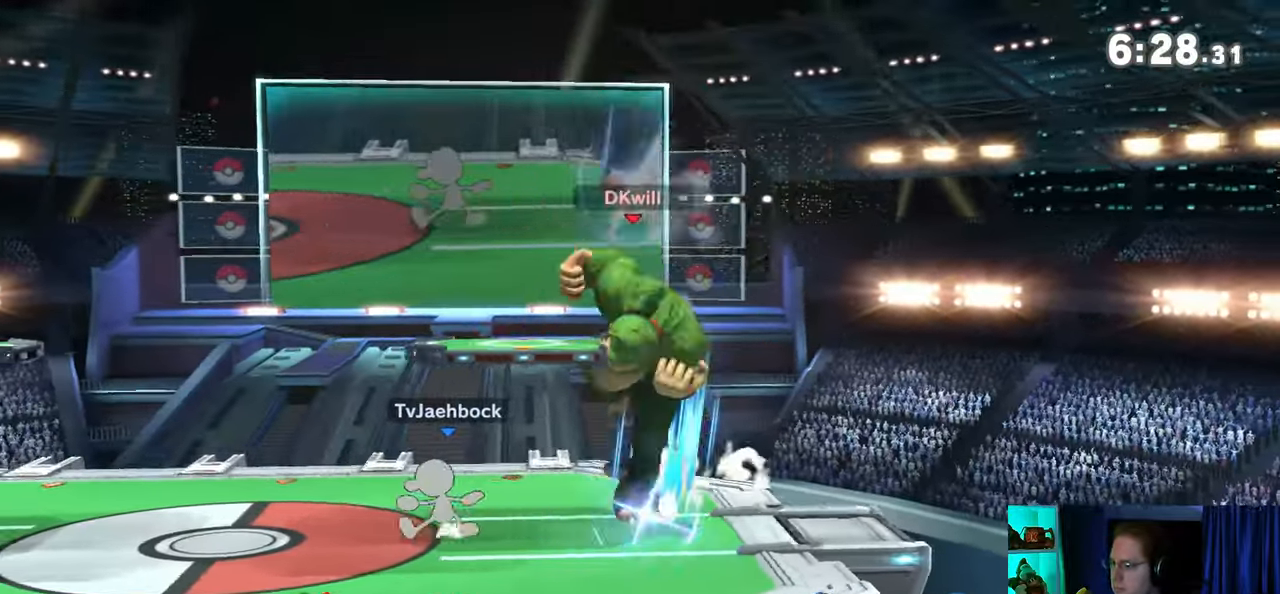
{"buttons": ["R1"], "left_stick": "center", "right_stick": "center", "events": [[133, "R1", "down"], [200, "left_stick", "center"]]}
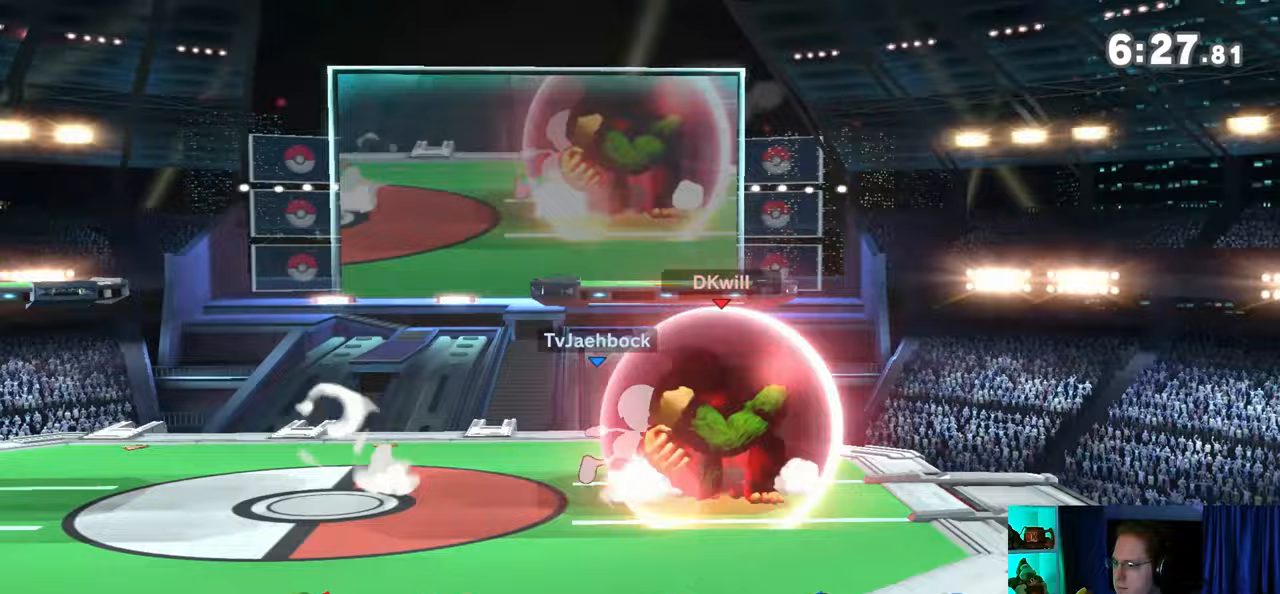
{"buttons": [], "left_stick": "left", "right_stick": "center", "events": [[167, "Y", "down"], [317, "left_stick", "left"], [450, "R1", "up"], [450, "Y", "up"]]}
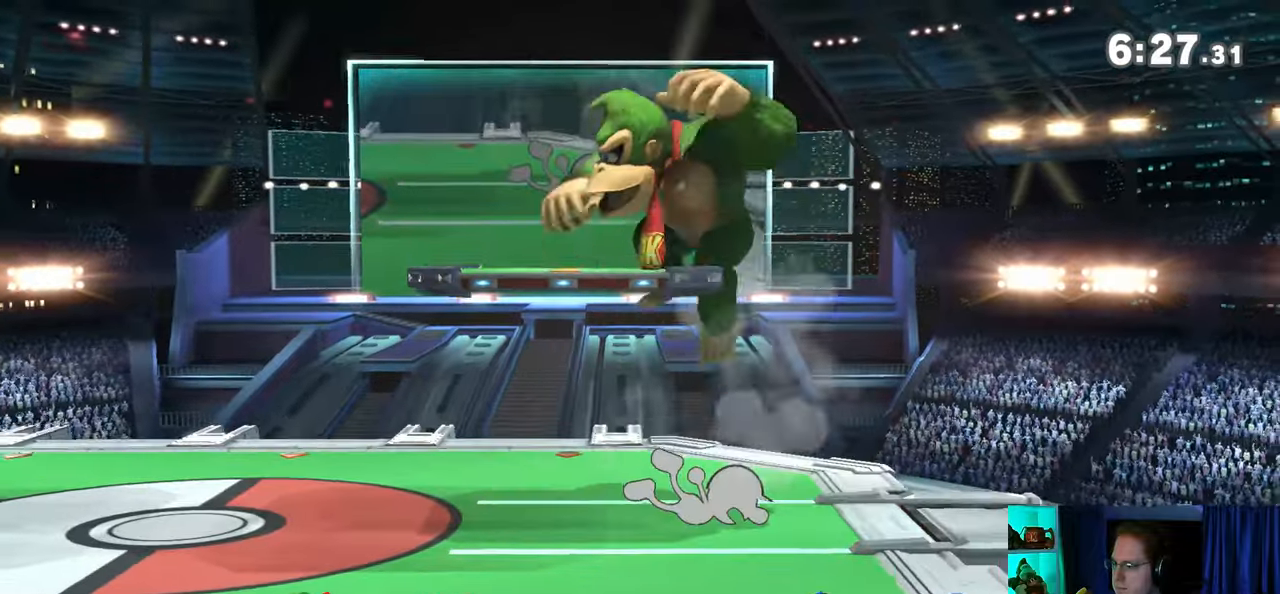
{"buttons": [], "left_stick": "center", "right_stick": "center", "events": [[133, "left_stick", "center"], [200, "left_stick", "down-left"], [467, "left_stick", "center"]]}
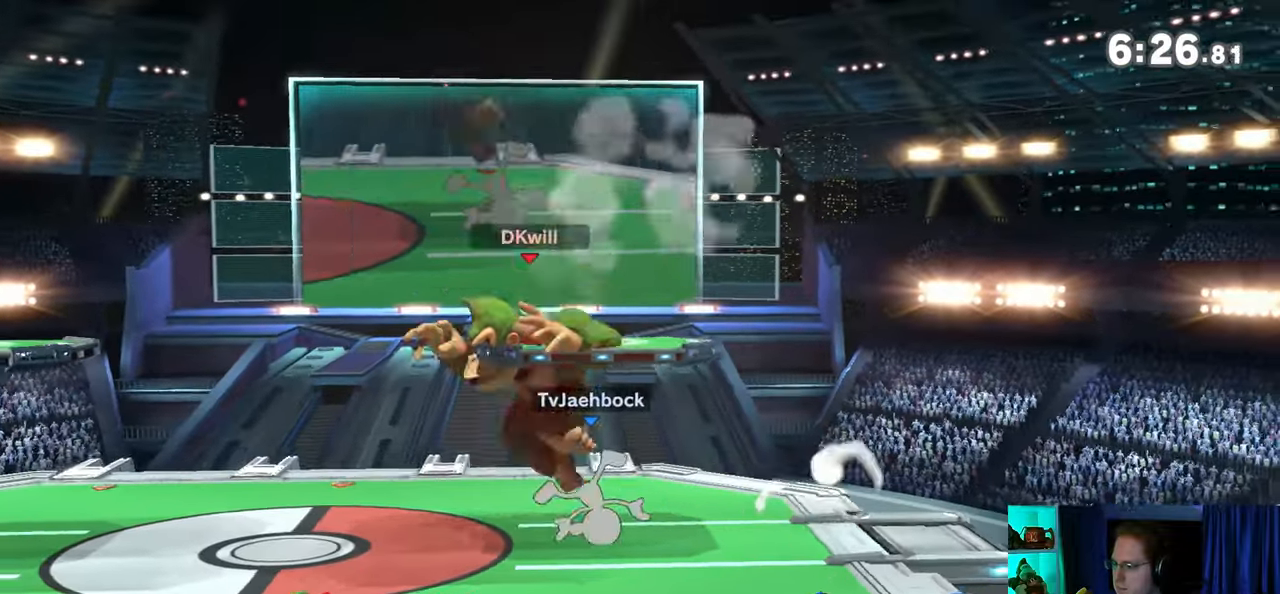
{"buttons": [], "left_stick": "right", "right_stick": "center", "events": [[33, "left_stick", "left"], [133, "left_stick", "right"], [167, "A", "down"], [450, "A", "up"]]}
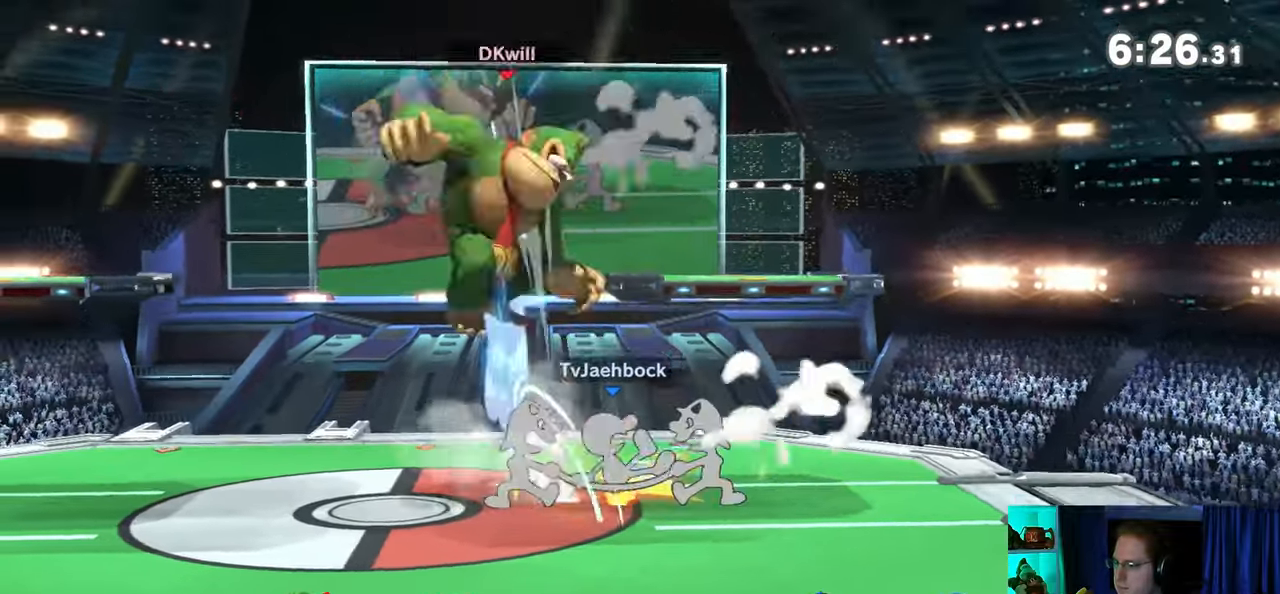
{"buttons": [], "left_stick": "right", "right_stick": "center", "events": []}
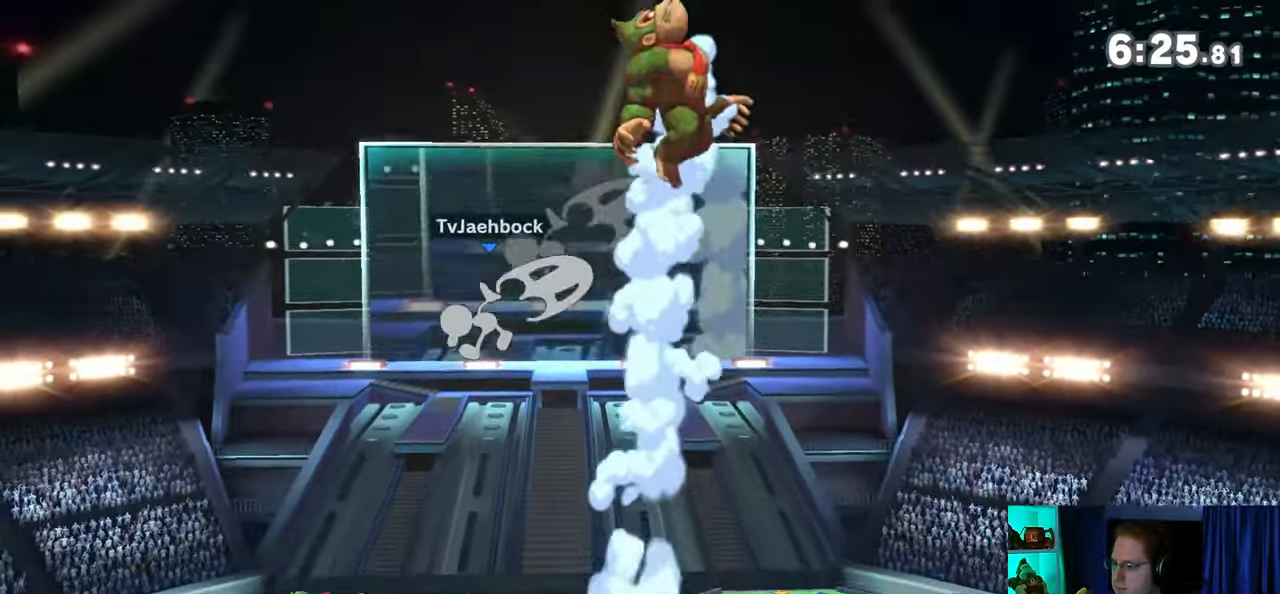
{"buttons": [], "left_stick": "right", "right_stick": "center", "events": []}
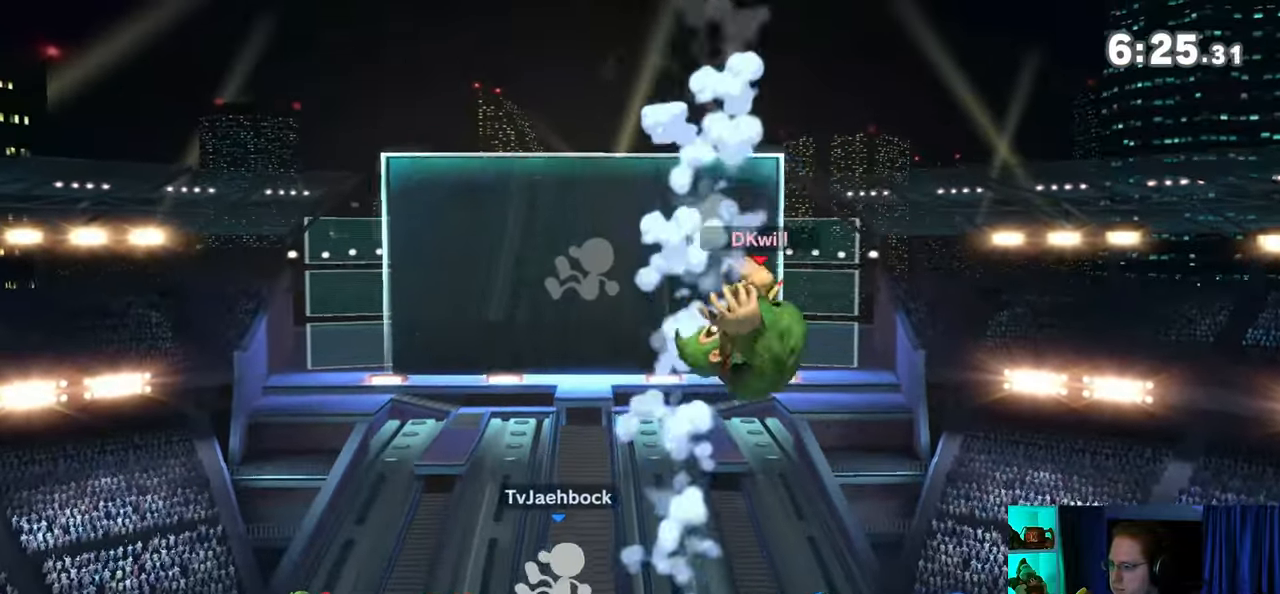
{"buttons": [], "left_stick": "left", "right_stick": "center", "events": [[33, "left_stick", "center"], [317, "left_stick", "left"], [467, "Y", "down"], [500, "Y", "up"]]}
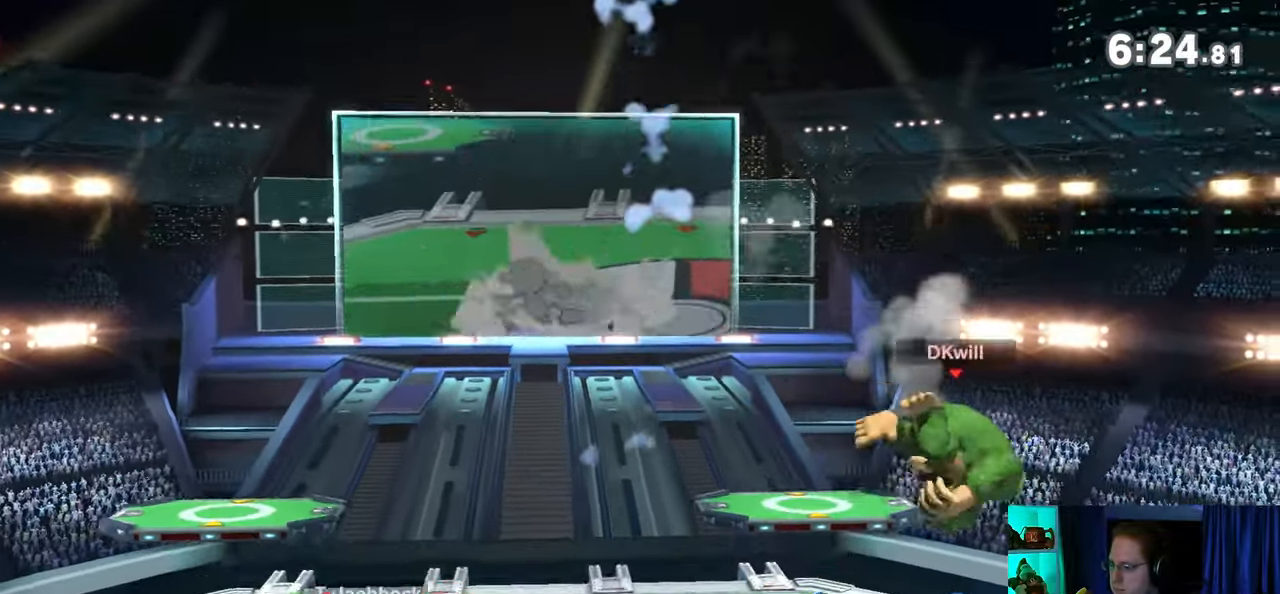
{"buttons": [], "left_stick": "center", "right_stick": "center", "events": [[417, "left_stick", "center"]]}
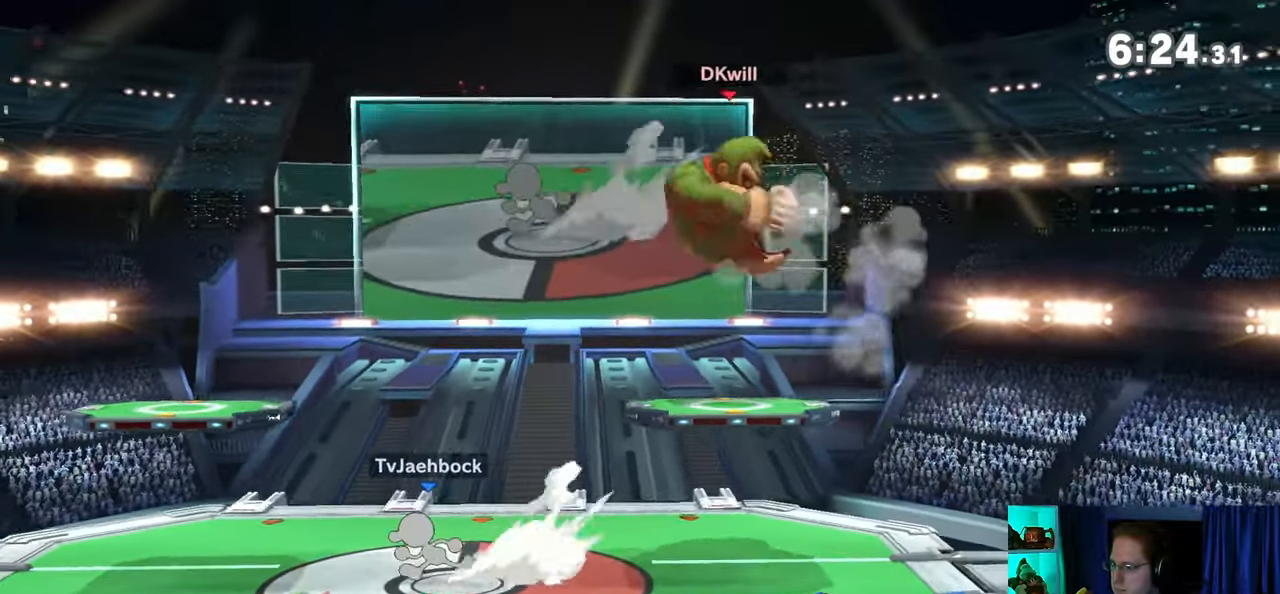
{"buttons": [], "left_stick": "left", "right_stick": "center", "events": [[217, "left_stick", "left"], [383, "A", "down"], [483, "A", "up"]]}
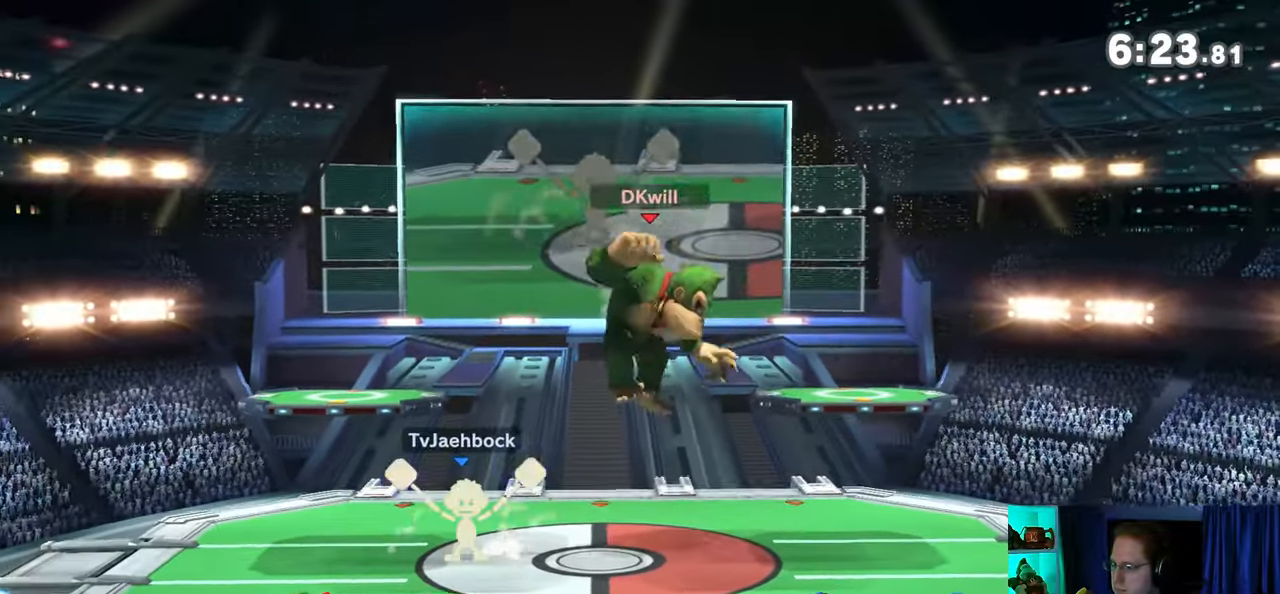
{"buttons": [], "left_stick": "left", "right_stick": "center", "events": [[317, "left_stick", "center"], [450, "left_stick", "left"]]}
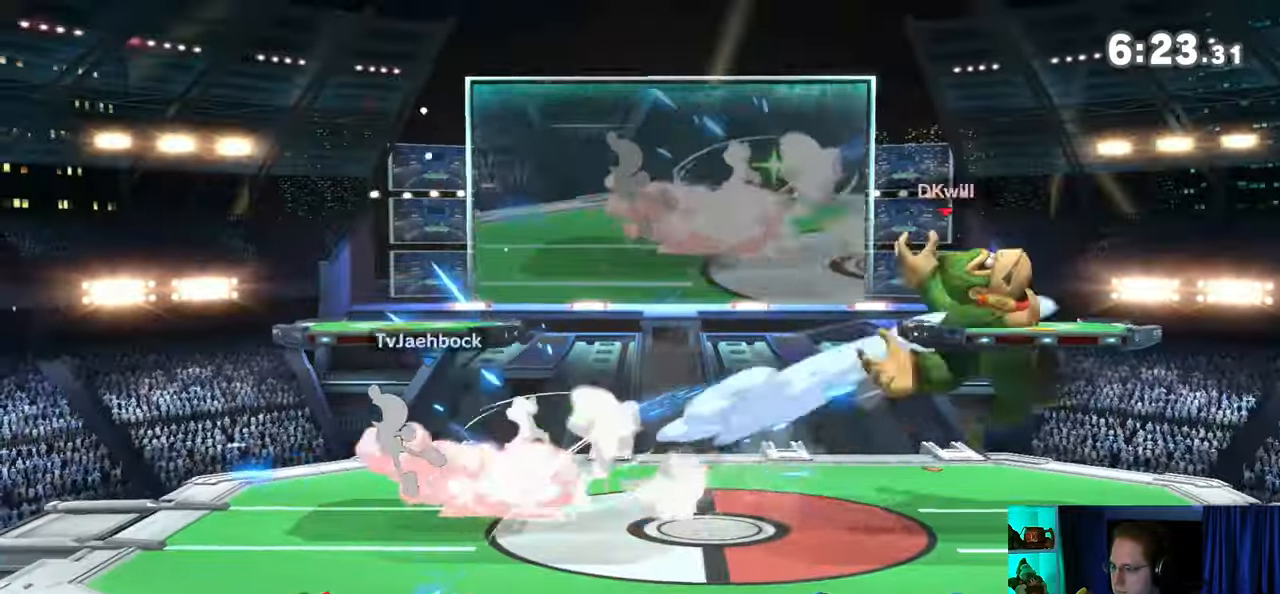
{"buttons": ["Y"], "left_stick": "left", "right_stick": "center", "events": [[467, "Y", "down"]]}
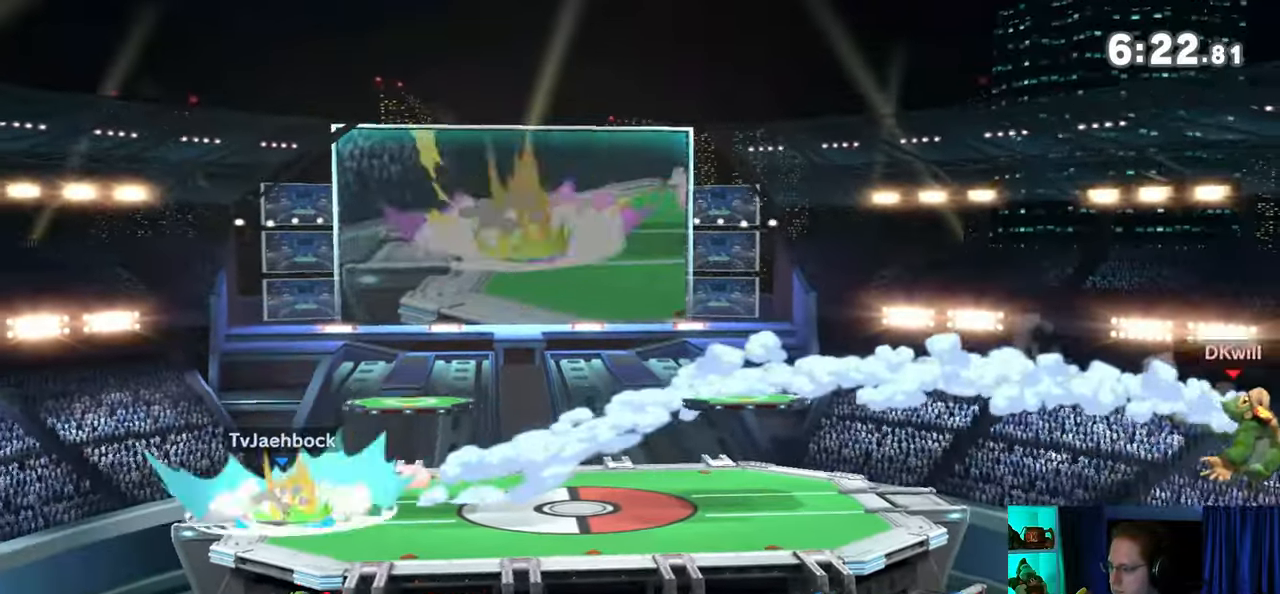
{"buttons": [], "left_stick": "left", "right_stick": "center", "events": [[33, "Y", "up"], [133, "Y", "down"], [200, "Y", "up"], [267, "Y", "down"], [350, "Y", "up"], [417, "Y", "down"], [483, "Y", "up"]]}
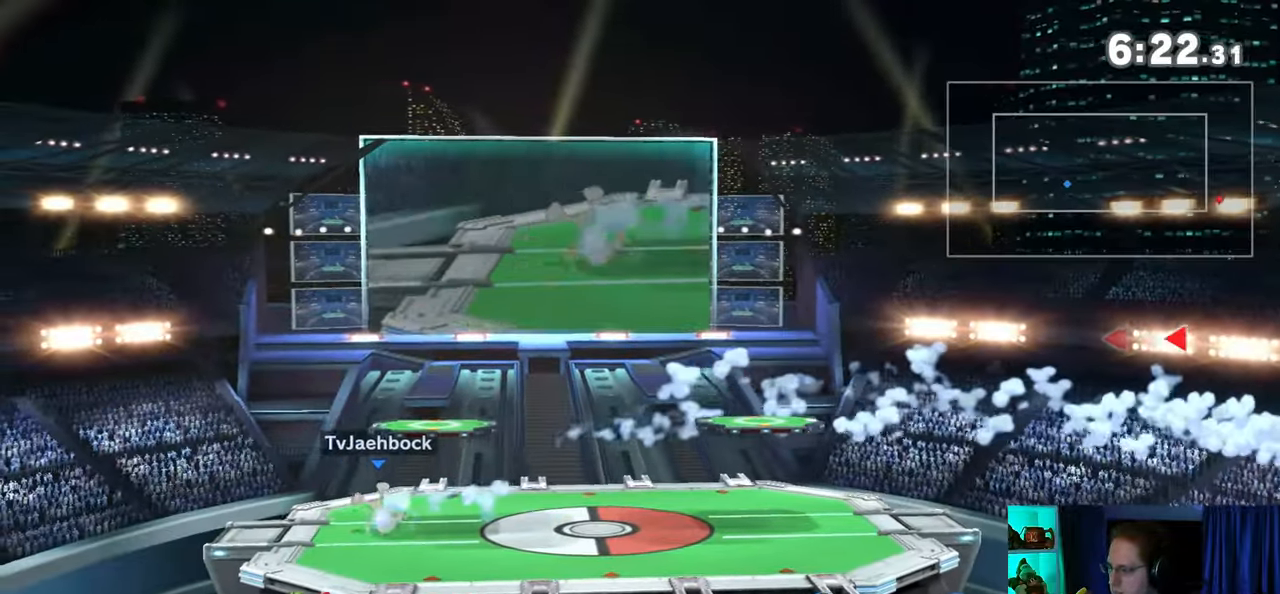
{"buttons": [], "left_stick": "left", "right_stick": "center", "events": [[33, "left_stick", "up-left"], [100, "B", "down"], [133, "left_stick", "left"], [167, "B", "up"]]}
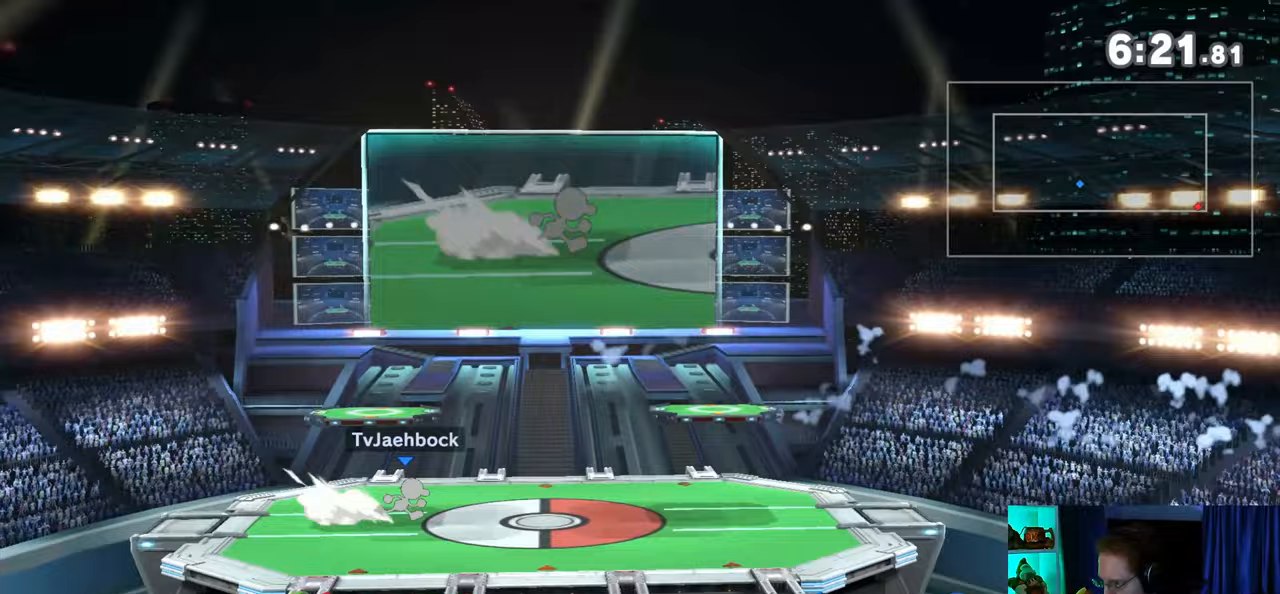
{"buttons": [], "left_stick": "left", "right_stick": "center", "events": []}
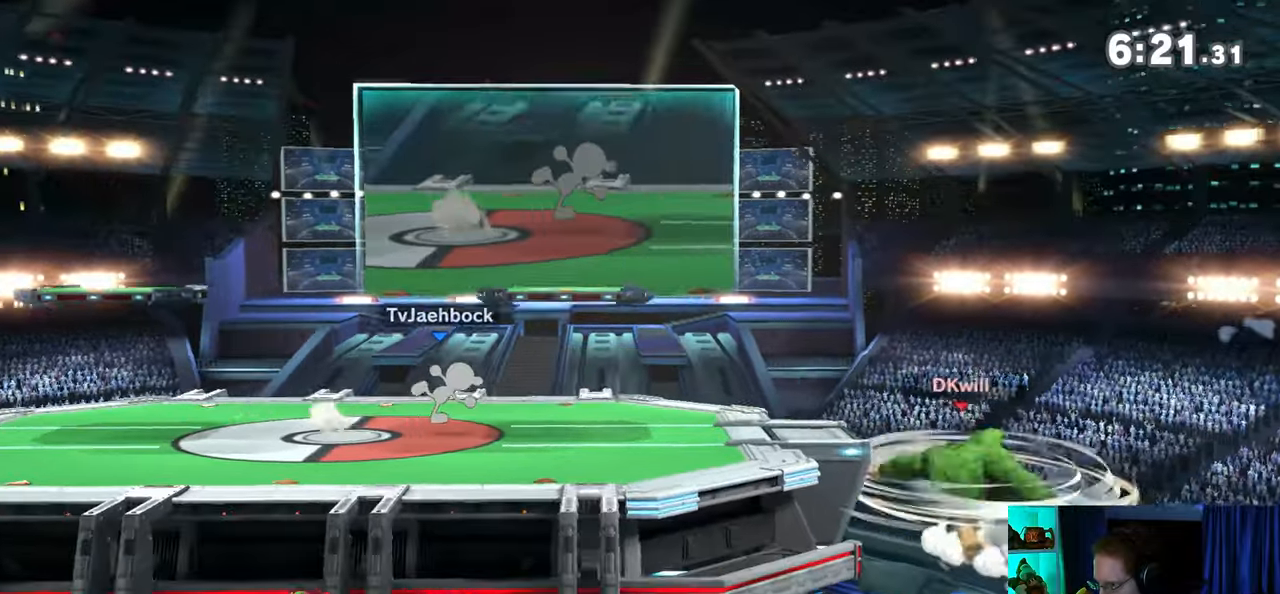
{"buttons": [], "left_stick": "down-right", "right_stick": "center", "events": [[133, "left_stick", "center"], [317, "left_stick", "right"], [417, "Y", "down"], [433, "Y", "up"], [433, "left_stick", "center"], [500, "left_stick", "down-right"]]}
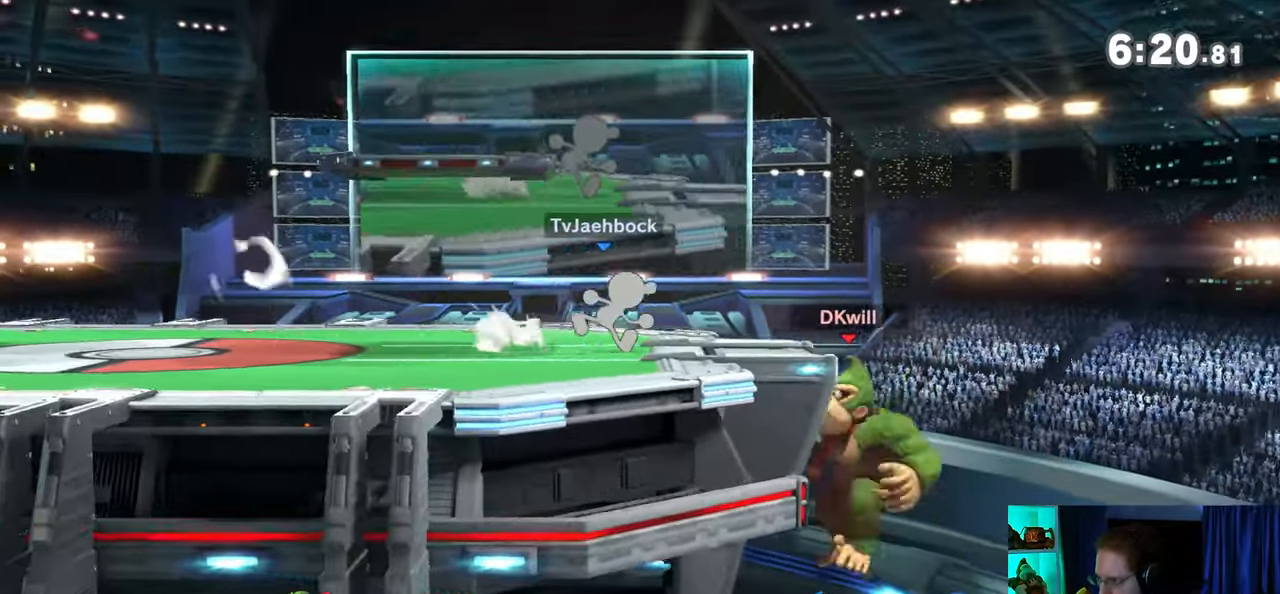
{"buttons": [], "left_stick": "left", "right_stick": "center", "events": [[33, "B", "down"], [67, "left_stick", "down-left"], [133, "B", "up"], [233, "left_stick", "left"]]}
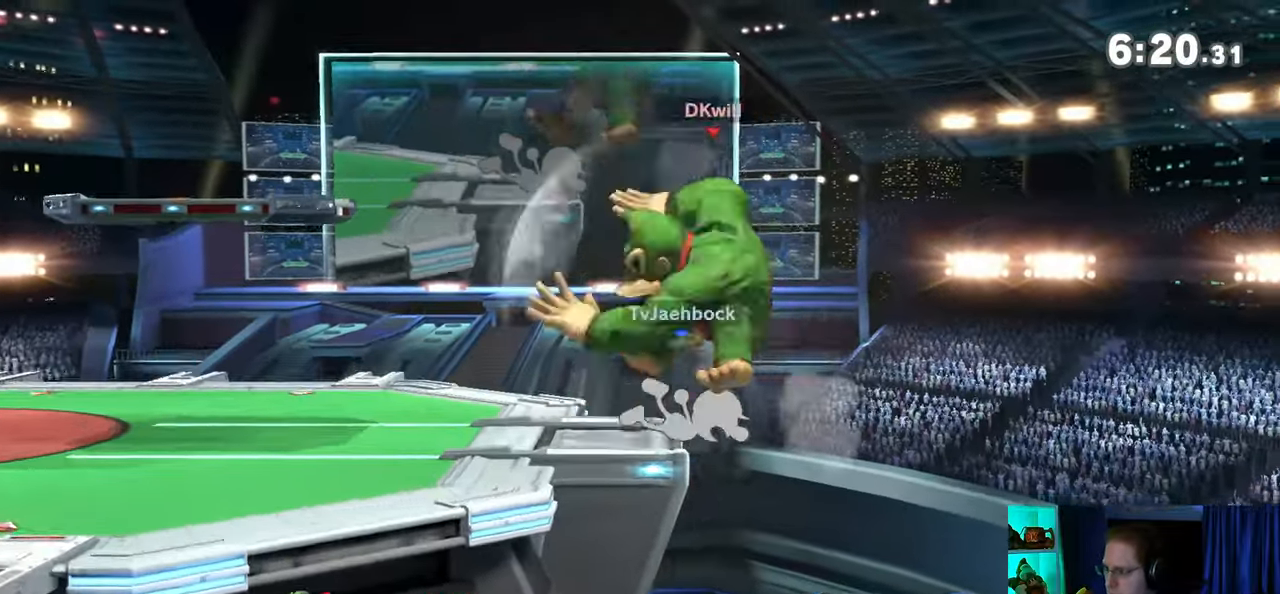
{"buttons": ["A"], "left_stick": "up", "right_stick": "center", "events": [[383, "left_stick", "center"], [483, "A", "down"], [483, "left_stick", "up"]]}
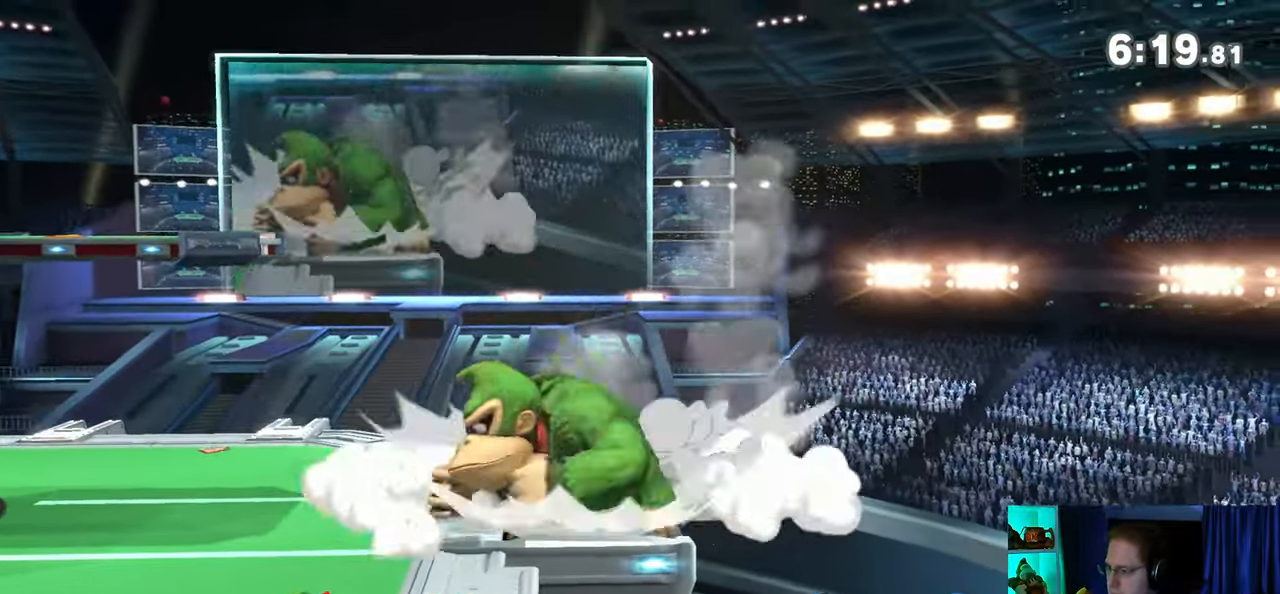
{"buttons": [], "left_stick": "center", "right_stick": "center", "events": [[33, "A", "up"], [167, "left_stick", "center"]]}
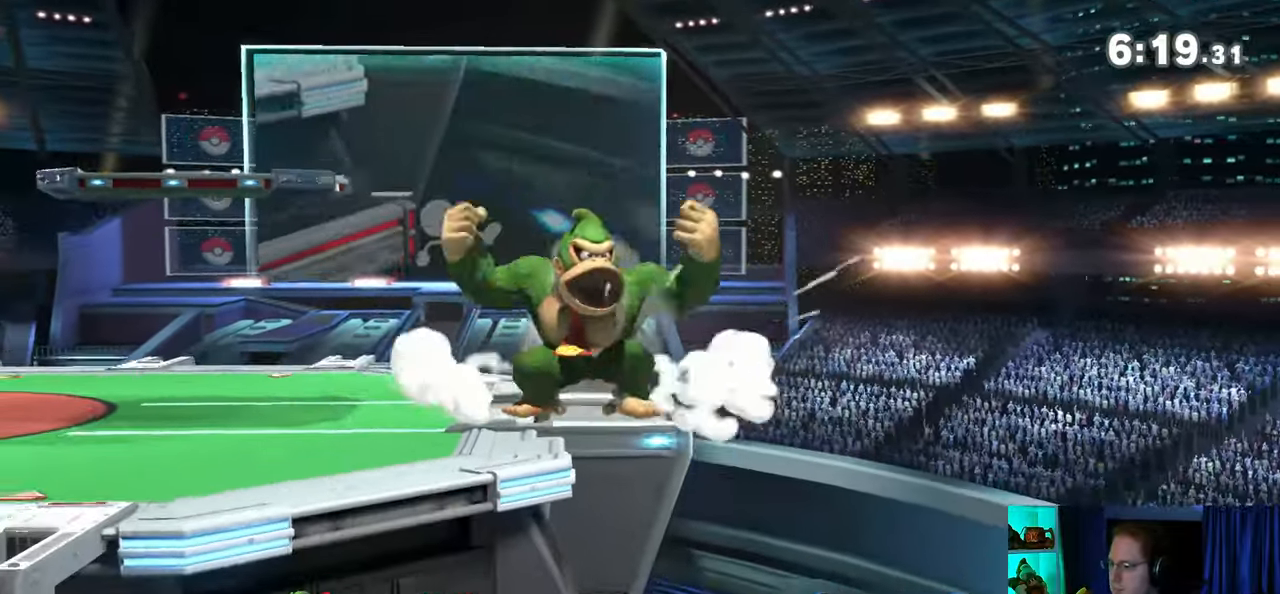
{"buttons": [], "left_stick": "center", "right_stick": "center", "events": [[283, "Y", "down"], [317, "Y", "up"]]}
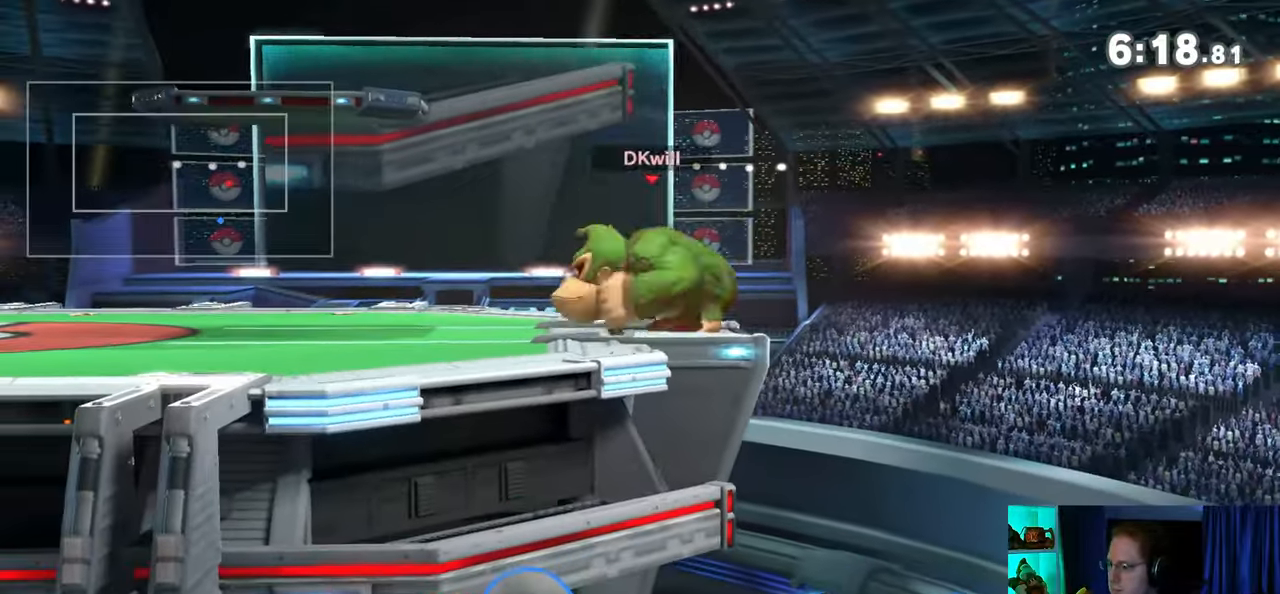
{"buttons": [], "left_stick": "down-left", "right_stick": "center", "events": [[100, "left_stick", "up-right"], [250, "left_stick", "up"], [350, "left_stick", "down-left"]]}
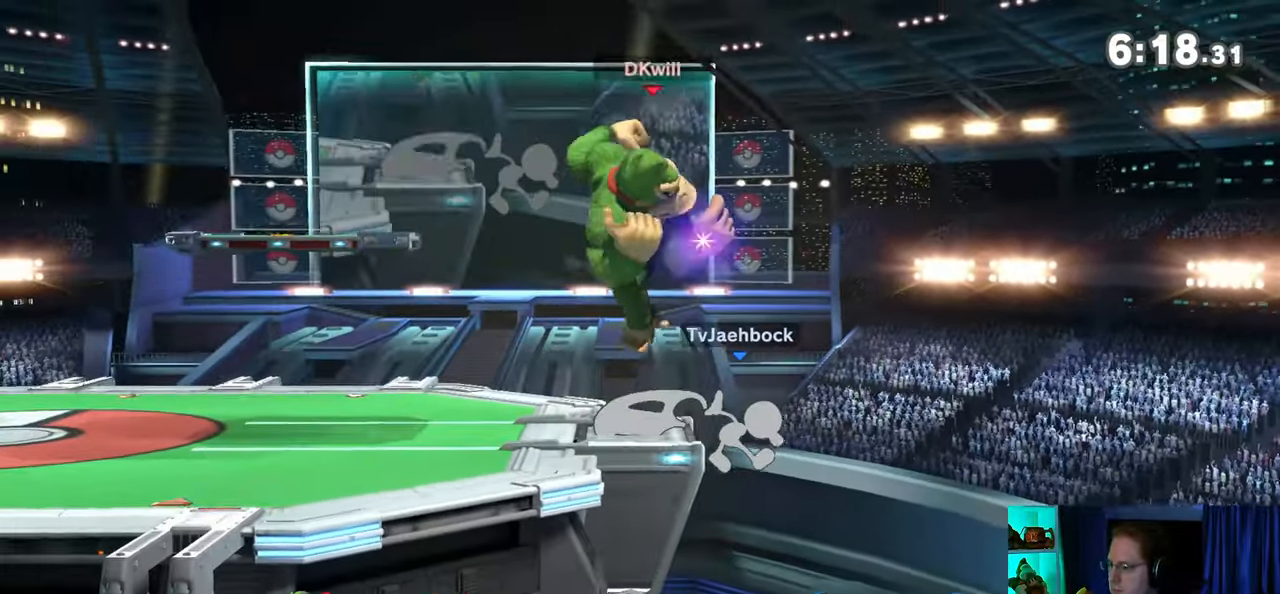
{"buttons": [], "left_stick": "up-left", "right_stick": "center", "events": [[17, "left_stick", "center"], [317, "Y", "down"], [350, "Y", "up"], [383, "left_stick", "up-left"]]}
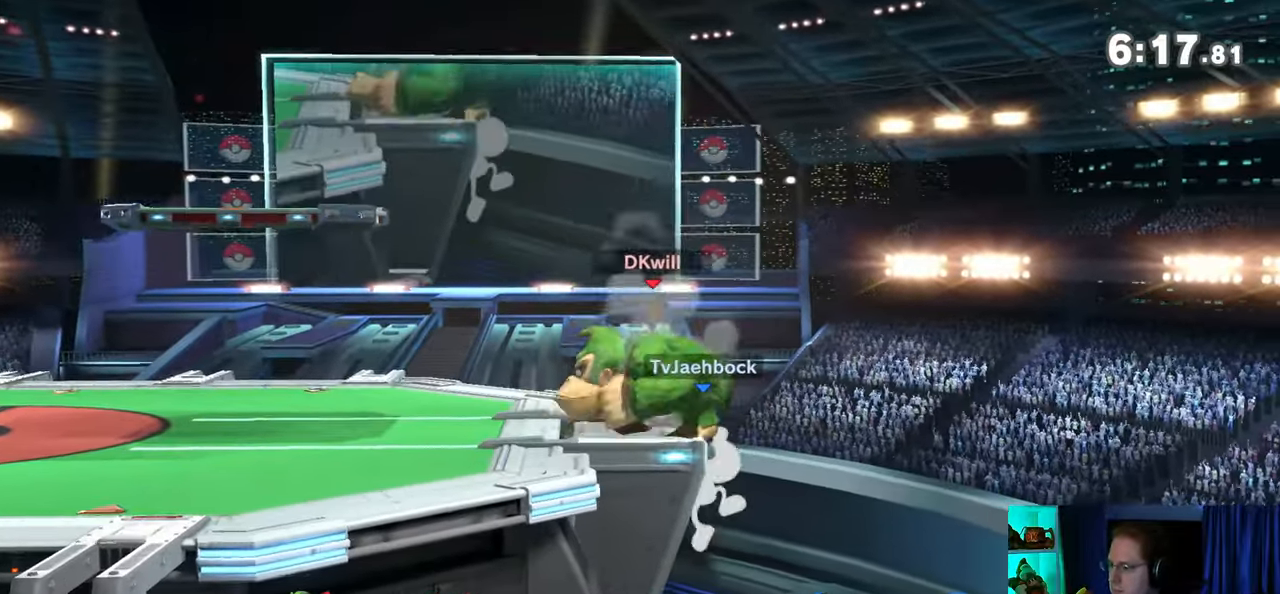
{"buttons": [], "left_stick": "up-left", "right_stick": "center", "events": []}
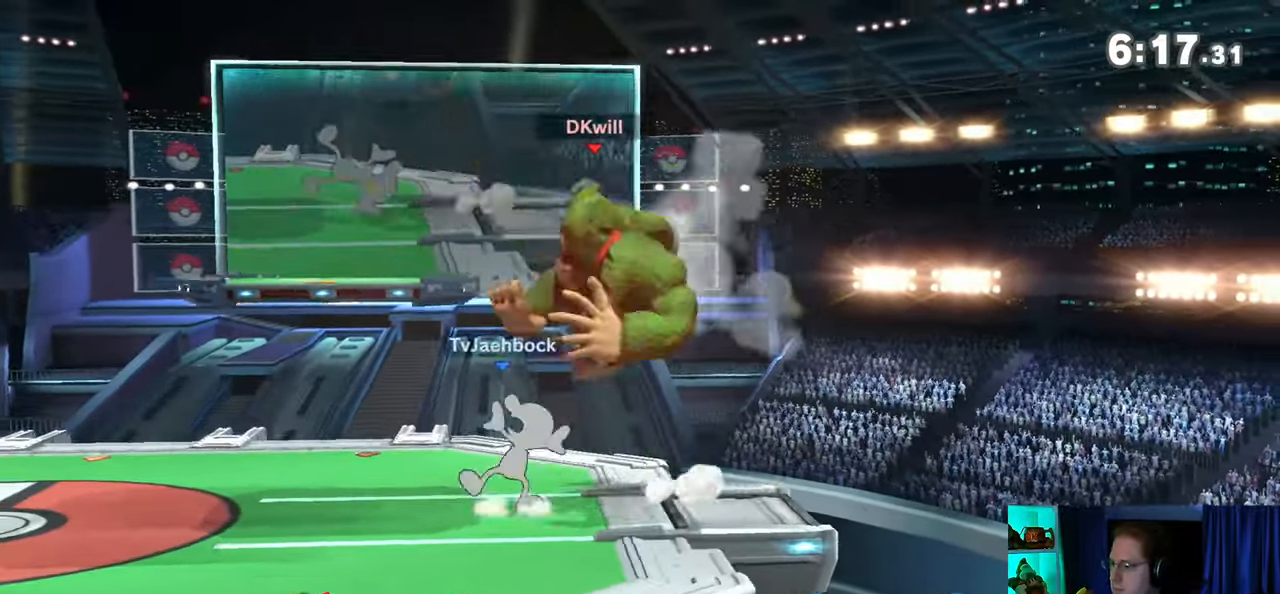
{"buttons": ["A"], "left_stick": "center", "right_stick": "center", "events": [[167, "left_stick", "center"], [267, "A", "down"], [283, "A", "up"], [350, "A", "down"], [433, "A", "up"], [467, "A", "down"]]}
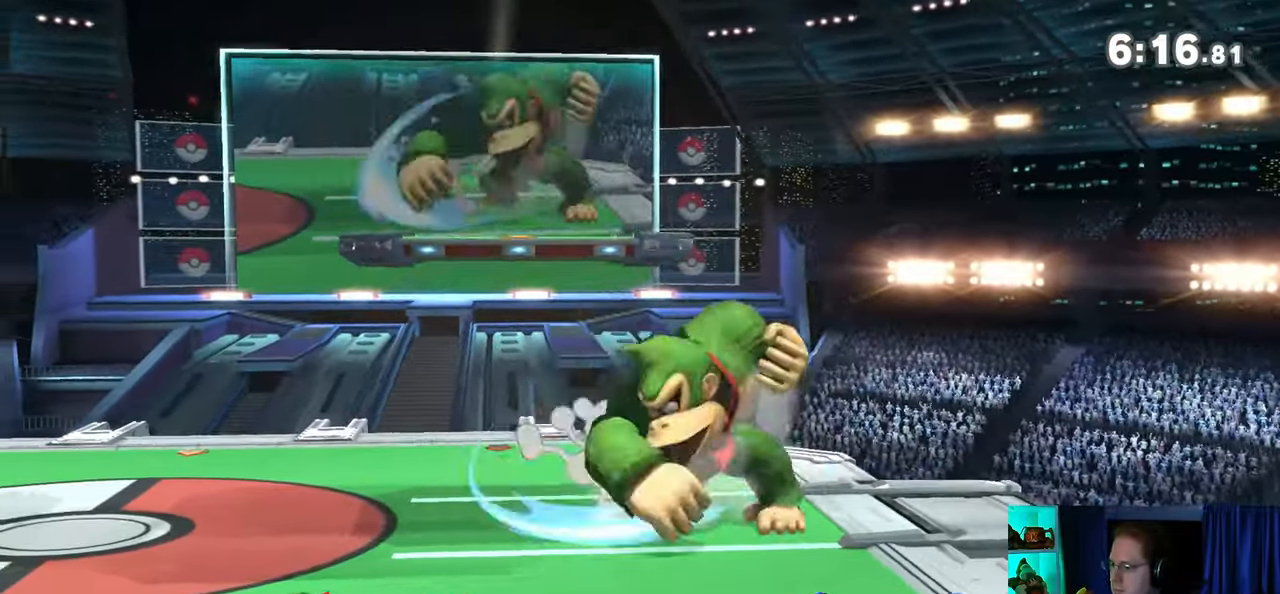
{"buttons": [], "left_stick": "center", "right_stick": "center", "events": [[33, "A", "up"], [67, "A", "down"], [133, "A", "up"], [233, "A", "down"], [267, "A", "up"], [283, "A", "down"], [450, "A", "up"]]}
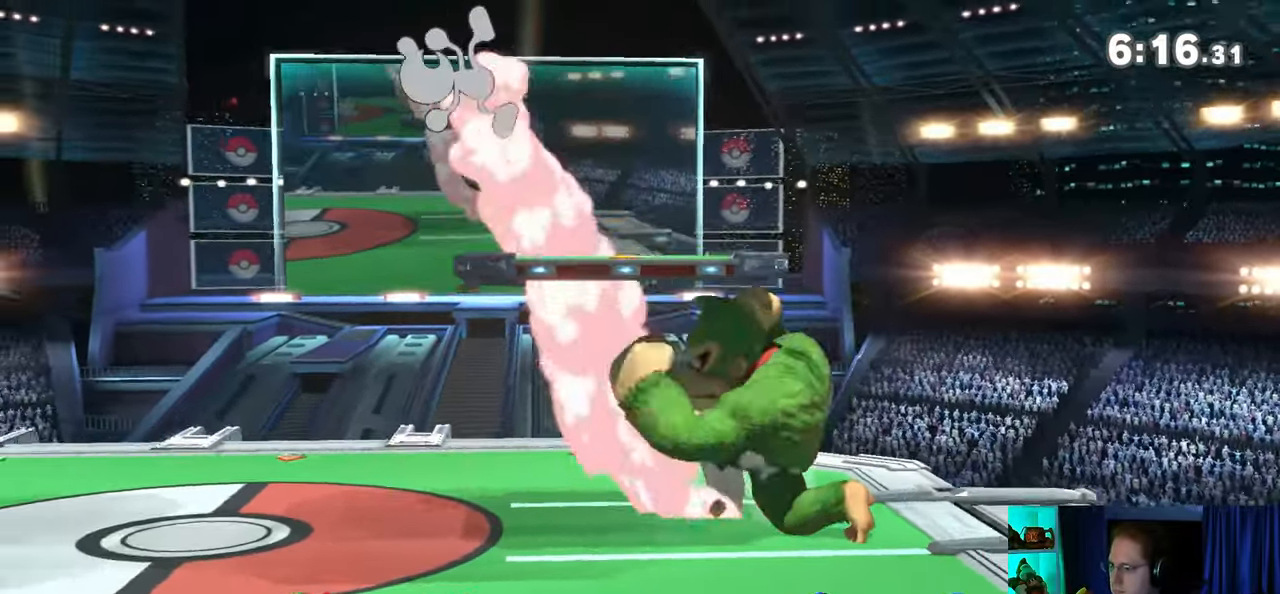
{"buttons": [], "left_stick": "right", "right_stick": "center", "events": [[167, "left_stick", "left"], [283, "left_stick", "center"], [383, "left_stick", "right"]]}
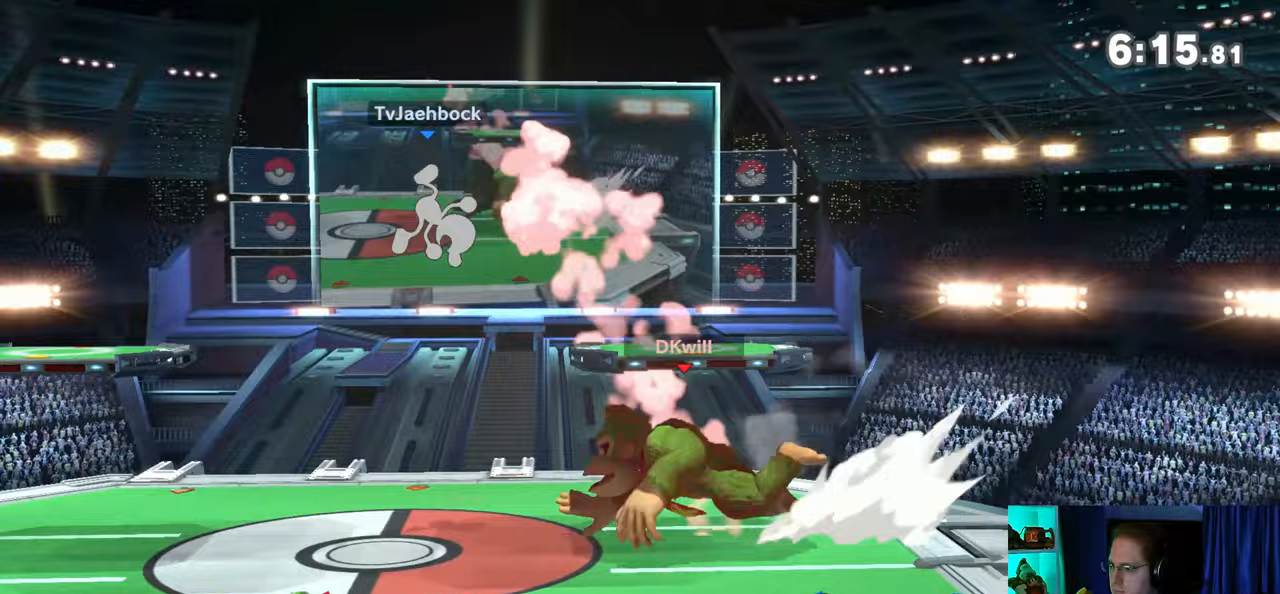
{"buttons": [], "left_stick": "left", "right_stick": "center", "events": [[67, "left_stick", "left"], [100, "A", "down"], [450, "A", "up"]]}